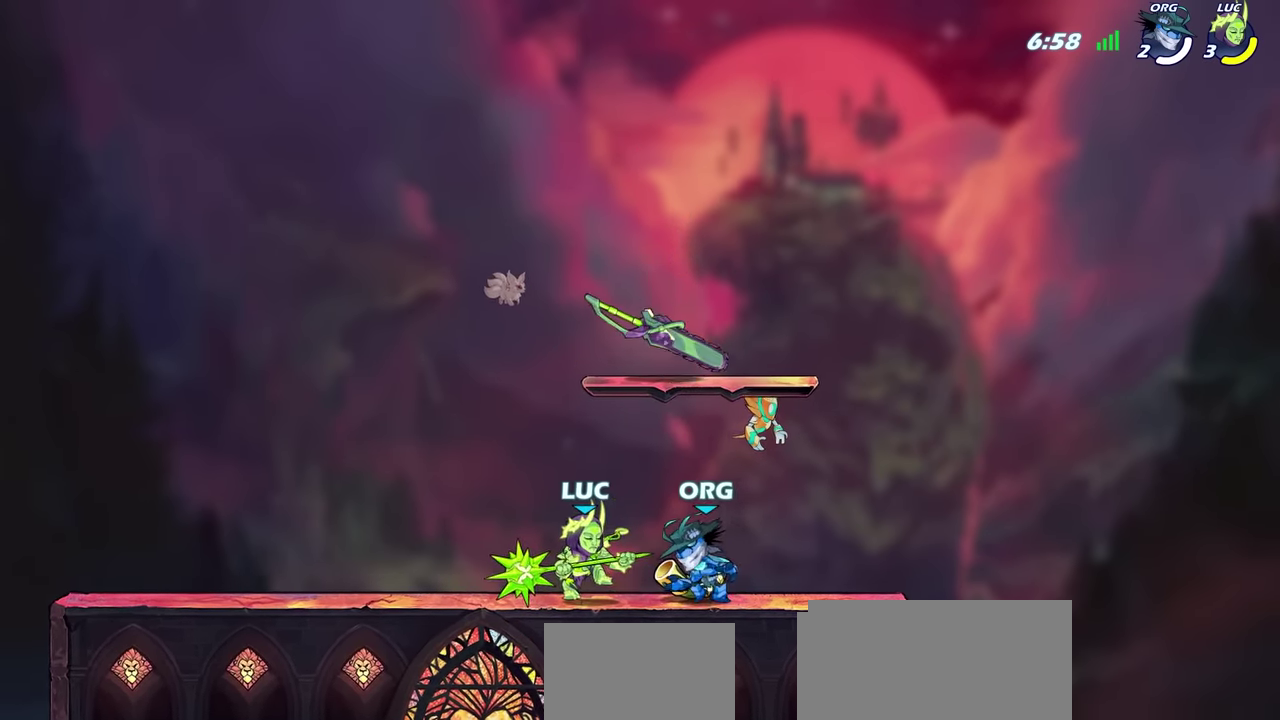
Gameplay with a controller (PlayStation layout); each line is a JSON object with the inputs held at the frame after it (dt_ms = milliseconds from this image to that frame). "events" lists button and stick changes between this image and that frame as [ms after this image, input, new state], when the widget could be followed in between. Not read: L1 R1.
{"dt_ms": 300, "buttons": [], "left_stick": "center", "right_stick": "center", "events": [[17, "SQUARE", "up"], [117, "SQUARE", "down"], [217, "SQUARE", "up"]]}
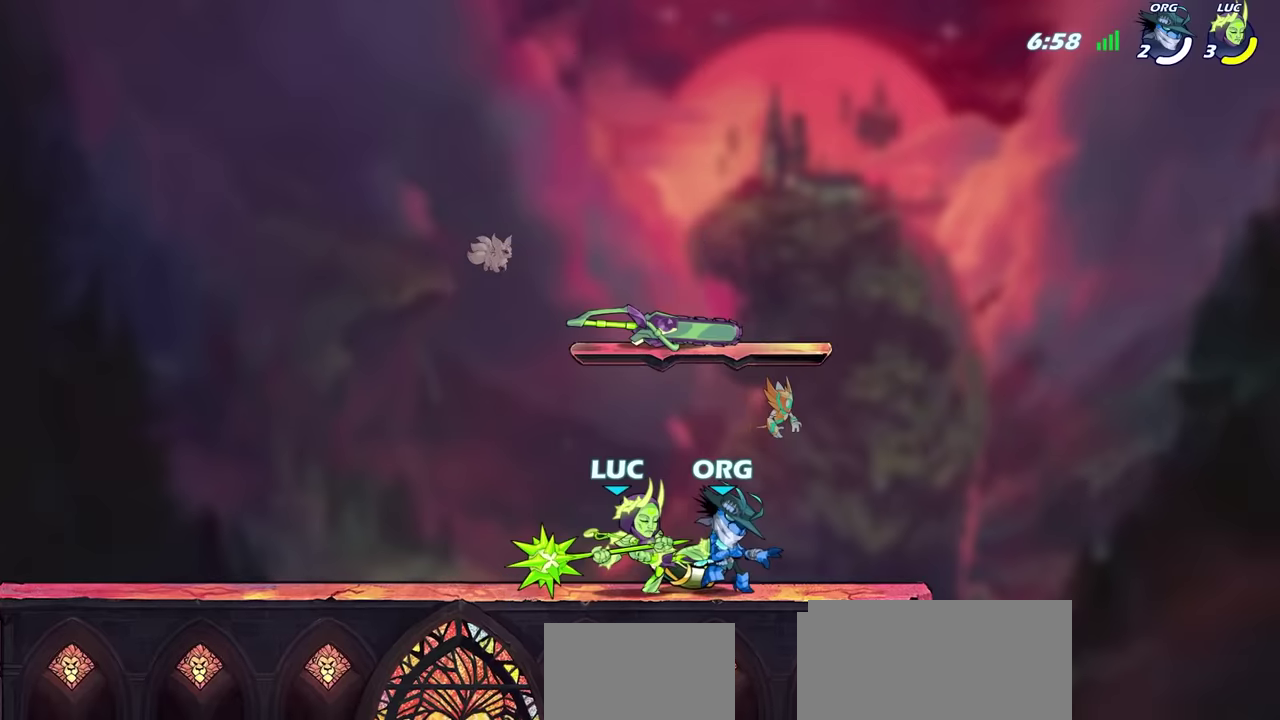
{"dt_ms": 300, "buttons": [], "left_stick": "center", "right_stick": "center", "events": [[17, "SQUARE", "down"], [117, "SQUARE", "up"], [200, "SQUARE", "down"], [300, "SQUARE", "up"]]}
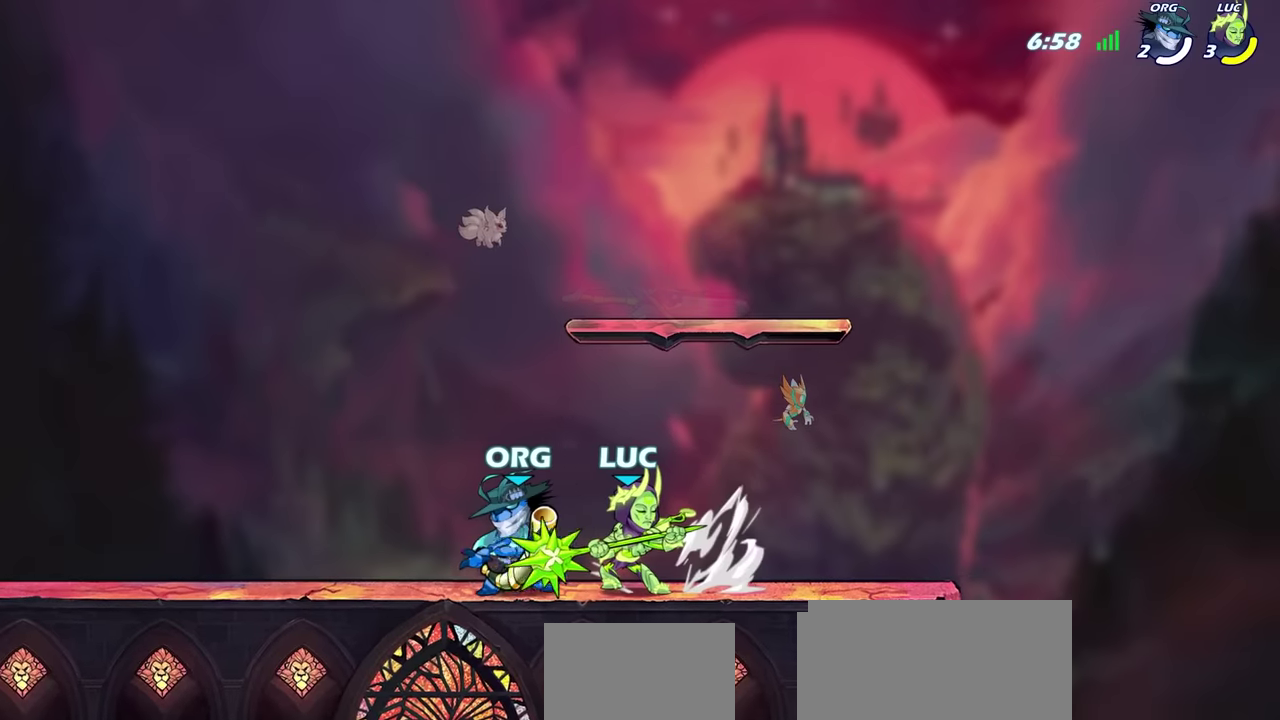
{"dt_ms": 600, "buttons": [], "left_stick": "down-left", "right_stick": "center", "events": [[34, "left_stick", "up-right"], [67, "CROSS", "down"], [100, "R2", "down"], [300, "CROSS", "up"], [334, "R2", "up"], [334, "left_stick", "up-left"], [384, "left_stick", "left"], [450, "left_stick", "down-left"]]}
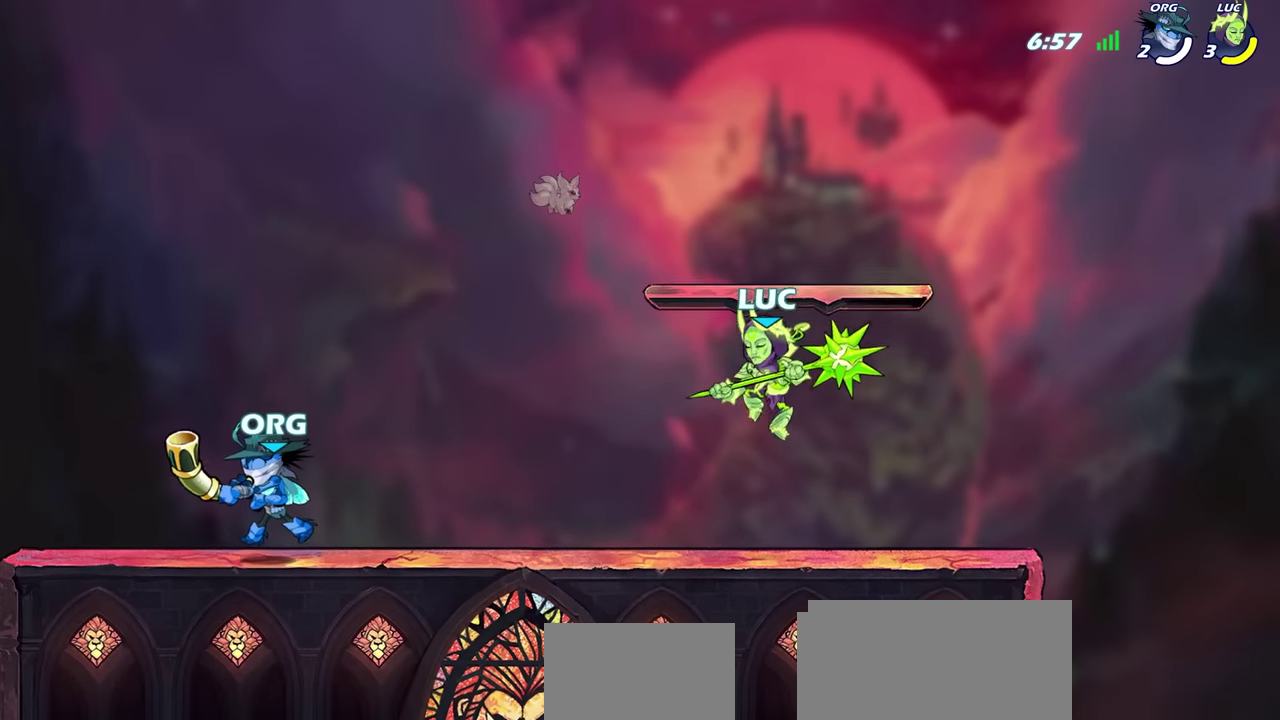
{"dt_ms": 700, "buttons": [], "left_stick": "center", "right_stick": "center", "events": [[67, "left_stick", "left"], [234, "R2", "down"], [234, "SQUARE", "down"], [317, "left_stick", "center"], [350, "SQUARE", "up"], [367, "R2", "up"]]}
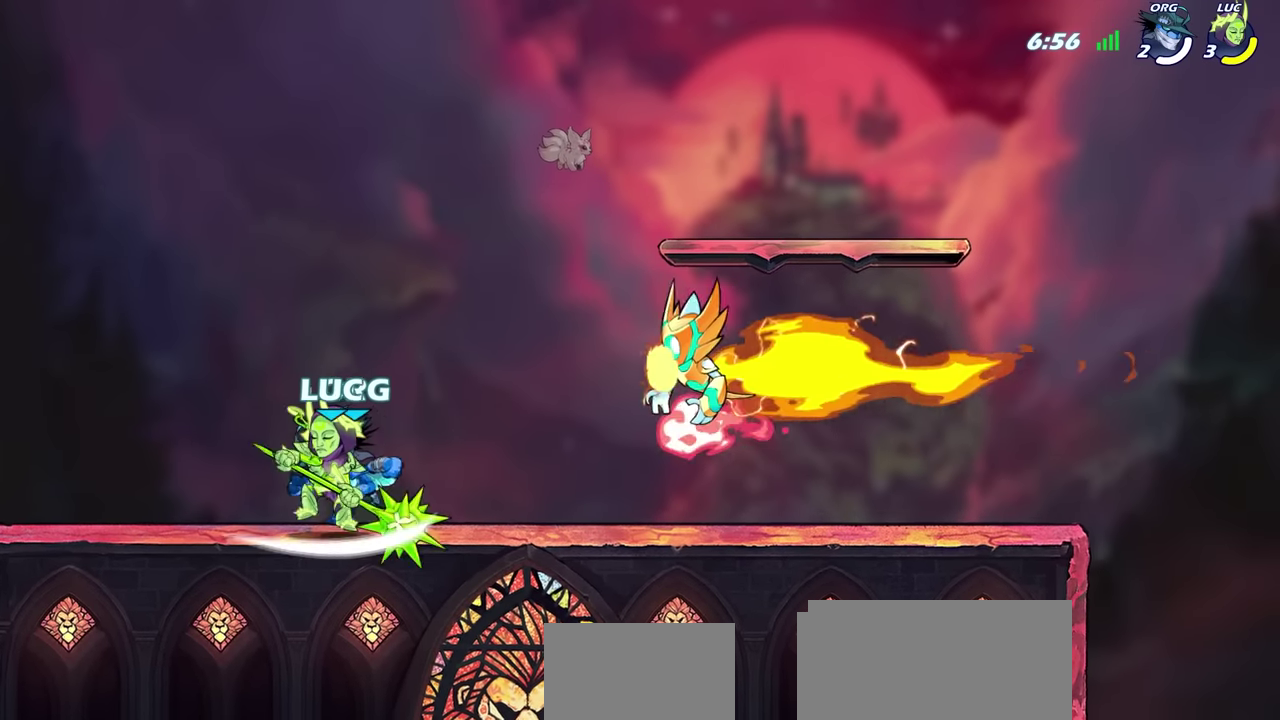
{"dt_ms": 600, "buttons": [], "left_stick": "right", "right_stick": "center", "events": [[100, "left_stick", "right"], [217, "CROSS", "down"], [234, "R2", "down"], [400, "CROSS", "up"], [434, "R2", "up"]]}
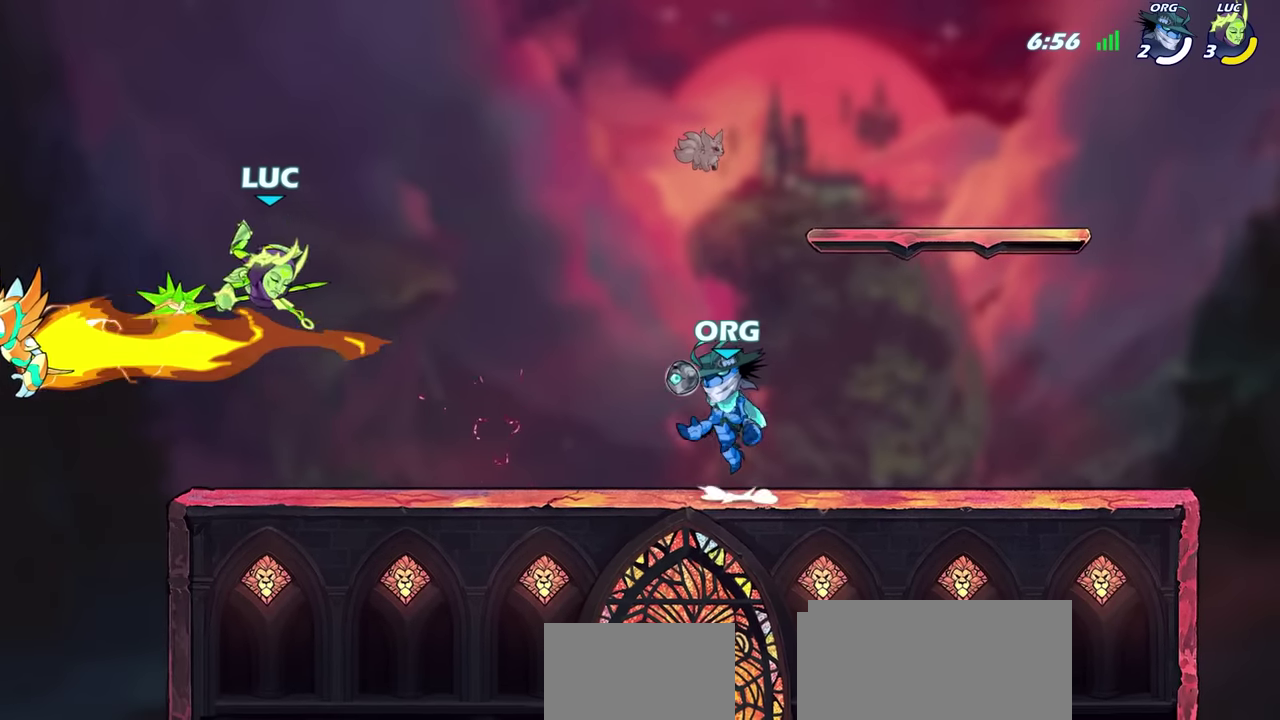
{"dt_ms": 300, "buttons": [], "left_stick": "center", "right_stick": "center", "events": [[284, "left_stick", "center"]]}
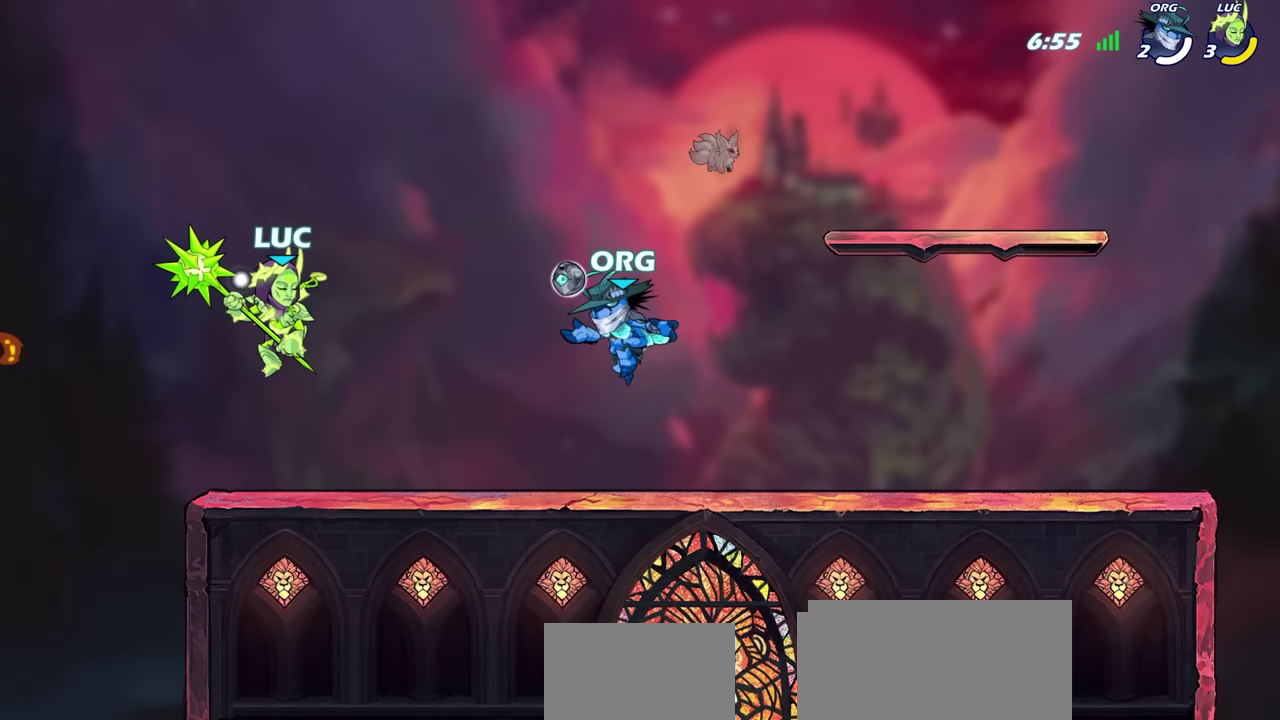
{"dt_ms": 500, "buttons": [], "left_stick": "center", "right_stick": "center", "events": [[350, "left_stick", "right"], [367, "R2", "down"], [450, "R2", "up"], [500, "left_stick", "center"]]}
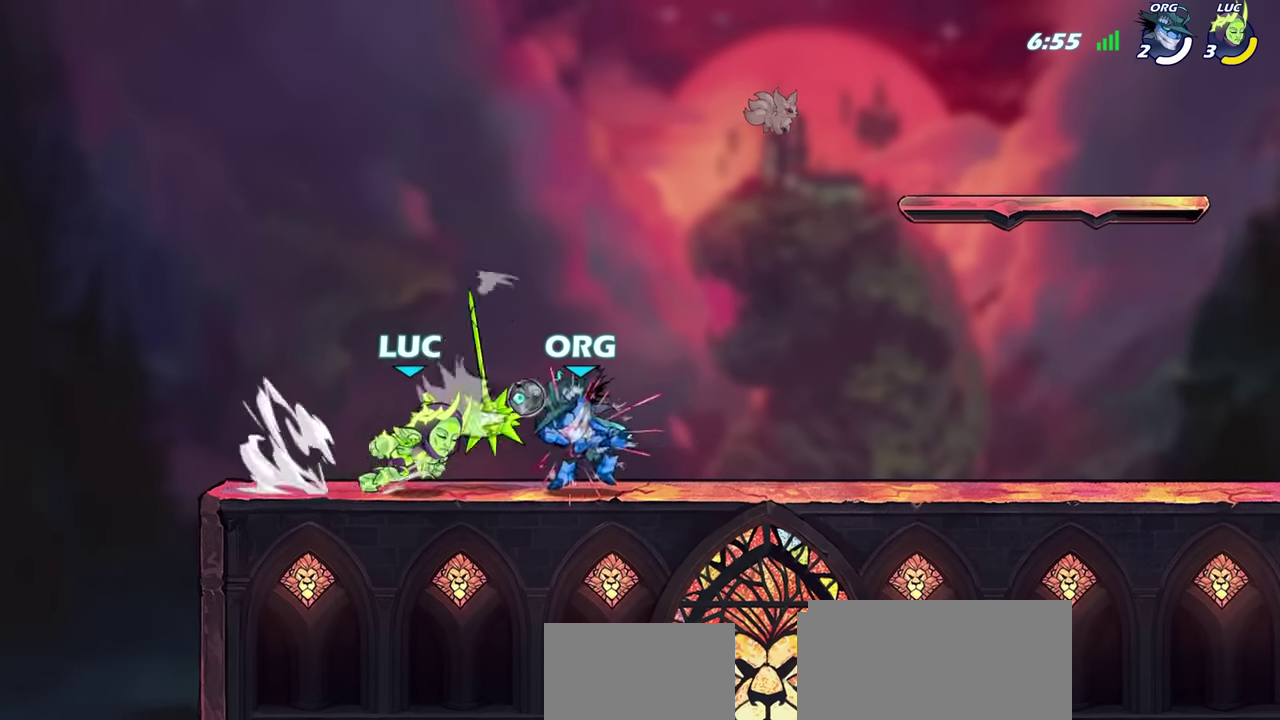
{"dt_ms": 600, "buttons": ["SQUARE"], "left_stick": "center", "right_stick": "center", "events": [[67, "SQUARE", "down"], [134, "SQUARE", "up"], [217, "SQUARE", "down"], [300, "SQUARE", "up"], [384, "SQUARE", "down"], [484, "SQUARE", "up"], [567, "SQUARE", "down"]]}
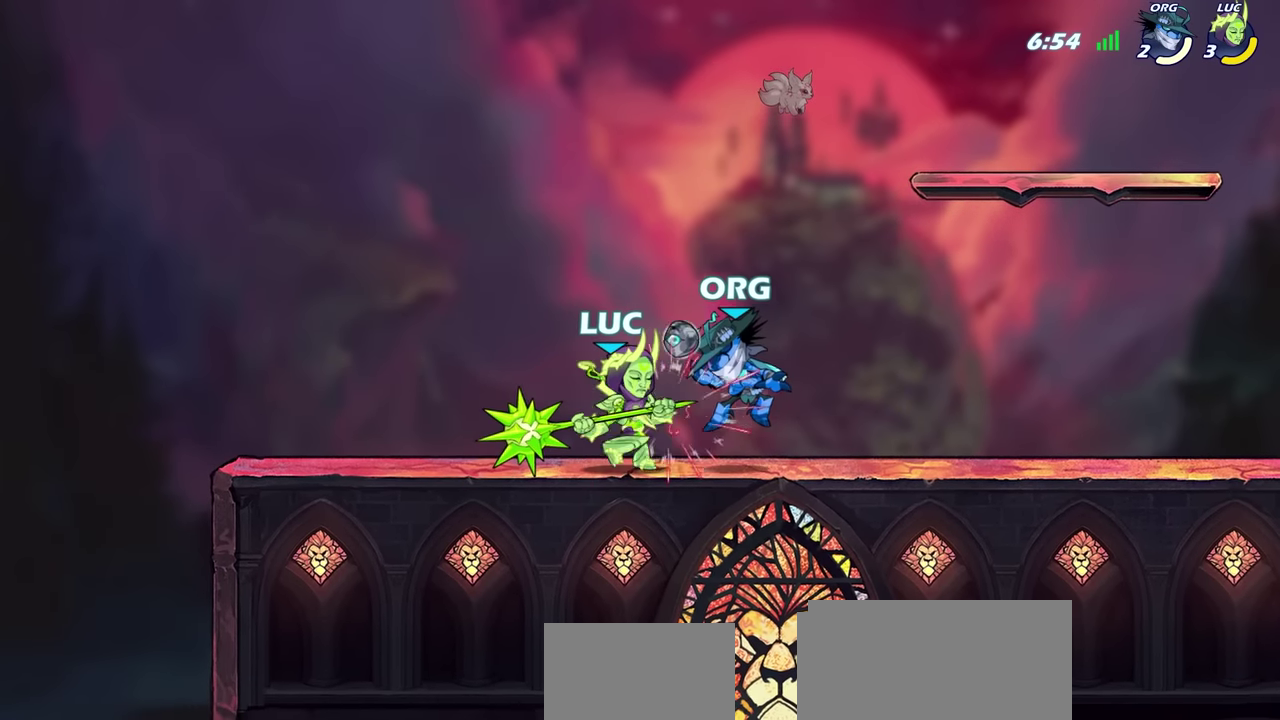
{"dt_ms": 600, "buttons": ["R2"], "left_stick": "right", "right_stick": "center", "events": [[34, "SQUARE", "up"], [134, "SQUARE", "down"], [267, "SQUARE", "up"], [417, "left_stick", "right"], [584, "R2", "down"]]}
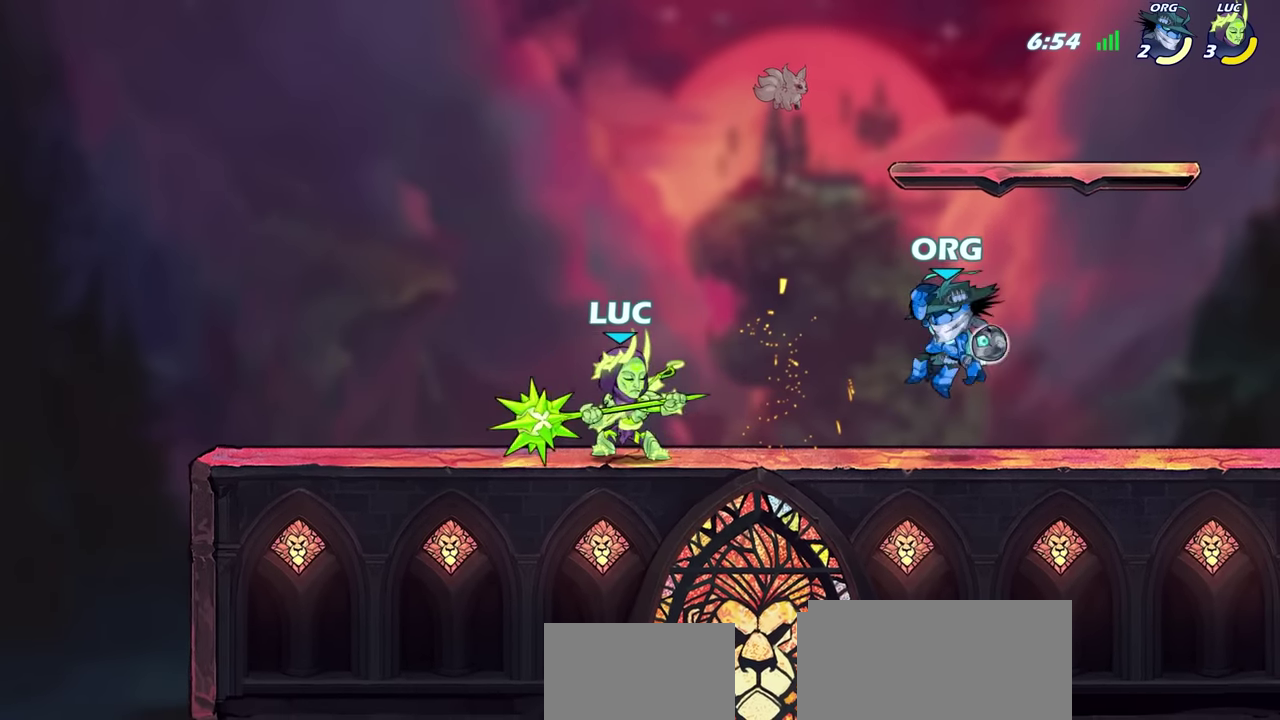
{"dt_ms": 300, "buttons": [], "left_stick": "center", "right_stick": "center", "events": [[34, "SQUARE", "down"], [184, "R2", "up"], [200, "SQUARE", "up"], [267, "left_stick", "center"]]}
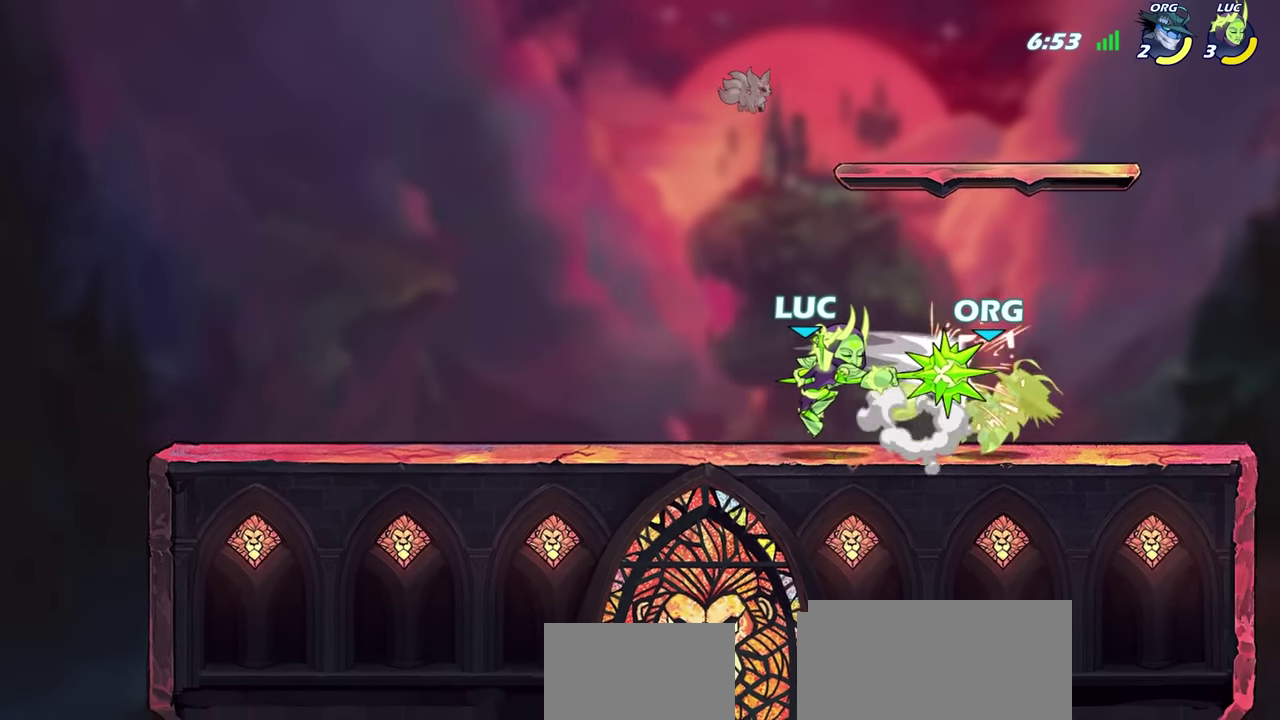
{"dt_ms": 300, "buttons": ["R2"], "left_stick": "down-right", "right_stick": "center", "events": [[267, "left_stick", "down-right"], [300, "R2", "down"]]}
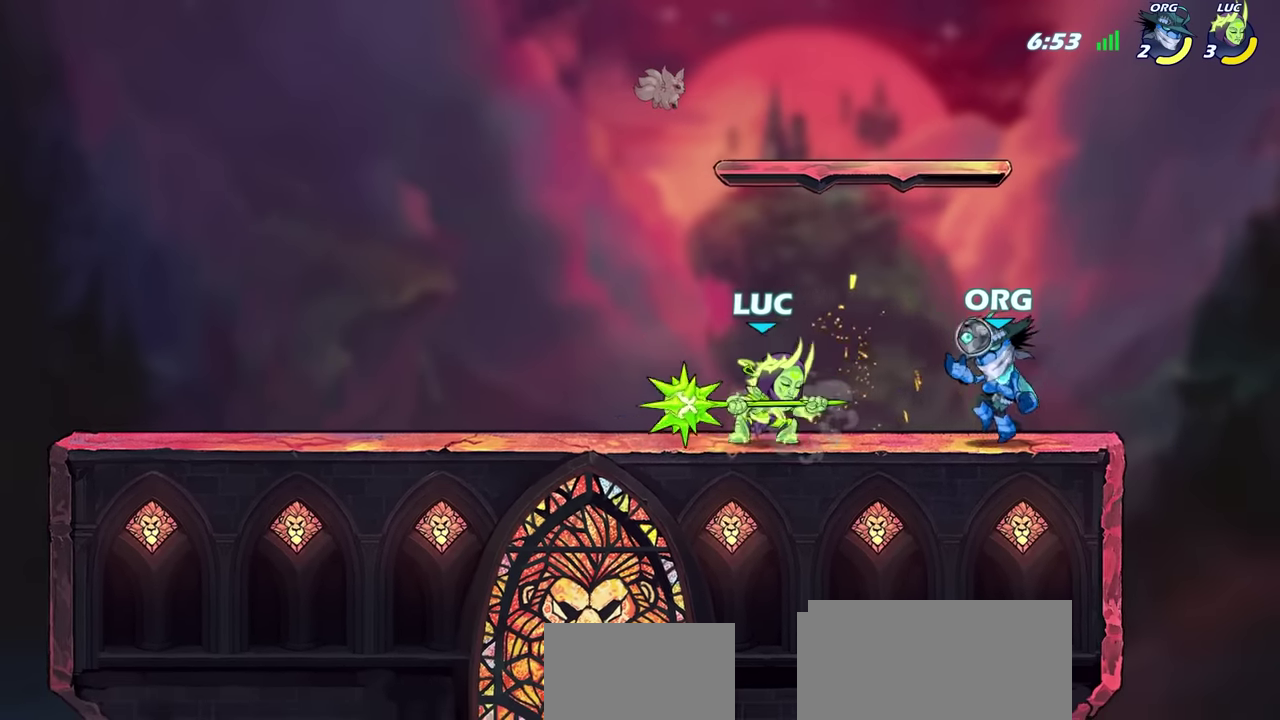
{"dt_ms": 600, "buttons": ["CROSS", "SQUARE"], "left_stick": "down-left", "right_stick": "center", "events": [[34, "SQUARE", "down"], [34, "left_stick", "down"], [134, "R2", "up"], [134, "SQUARE", "up"], [167, "left_stick", "center"], [400, "left_stick", "left"], [467, "left_stick", "down-left"], [534, "CROSS", "down"], [567, "SQUARE", "down"]]}
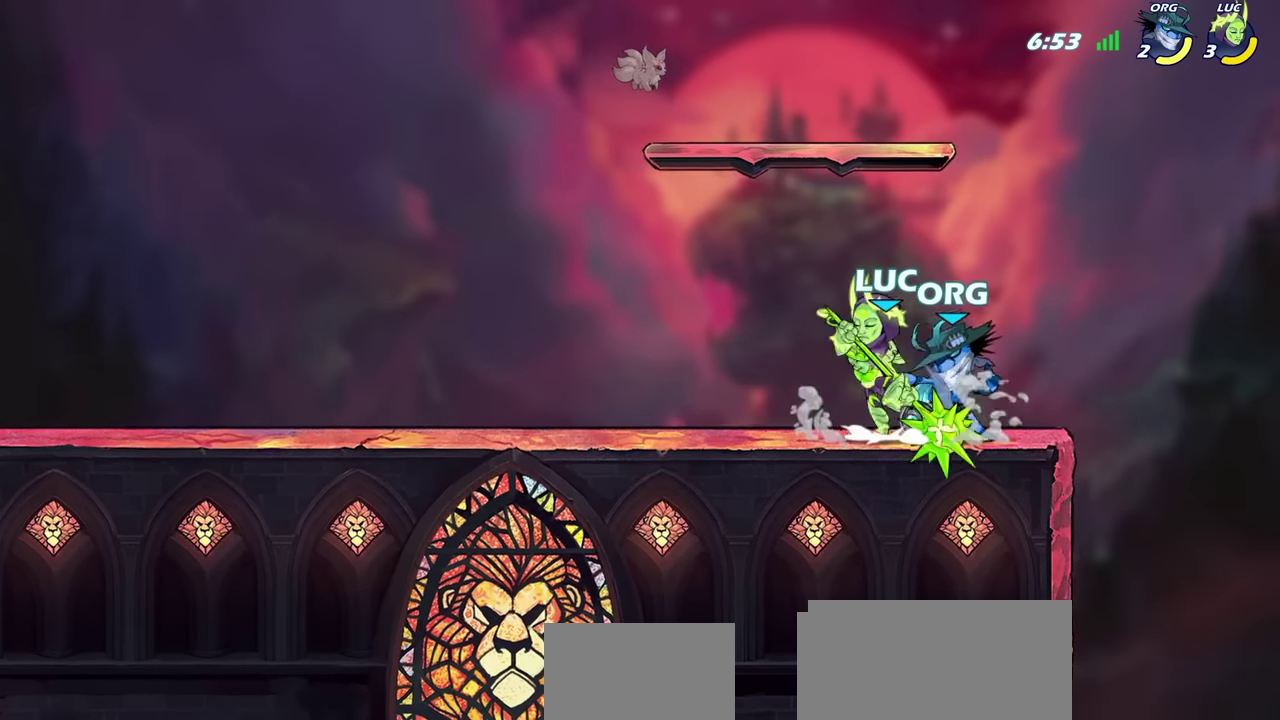
{"dt_ms": 600, "buttons": ["CROSS", "R2"], "left_stick": "up-left", "right_stick": "center", "events": [[17, "CROSS", "up"], [34, "SQUARE", "up"], [34, "left_stick", "center"], [434, "left_stick", "up-left"], [584, "CROSS", "down"], [600, "R2", "down"]]}
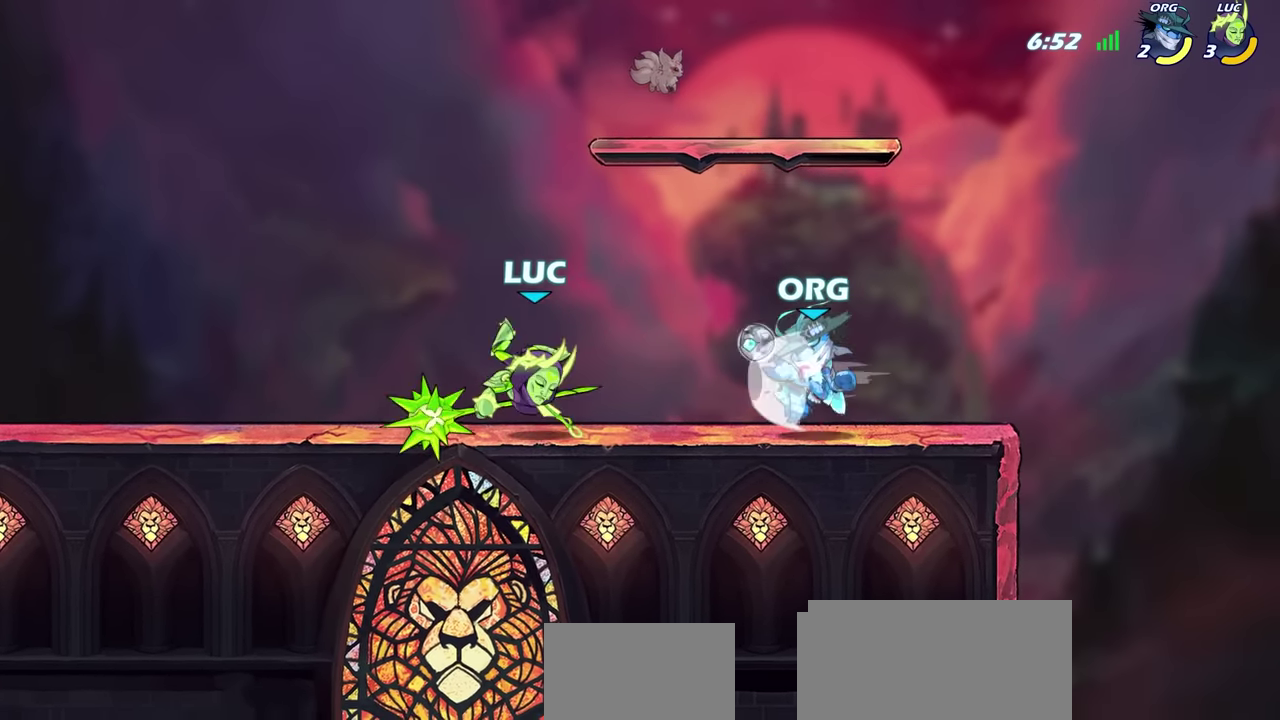
{"dt_ms": 600, "buttons": [], "left_stick": "up-left", "right_stick": "center", "events": [[134, "left_stick", "up"], [200, "CROSS", "up"], [200, "R2", "up"], [200, "left_stick", "up-right"], [467, "left_stick", "up-left"]]}
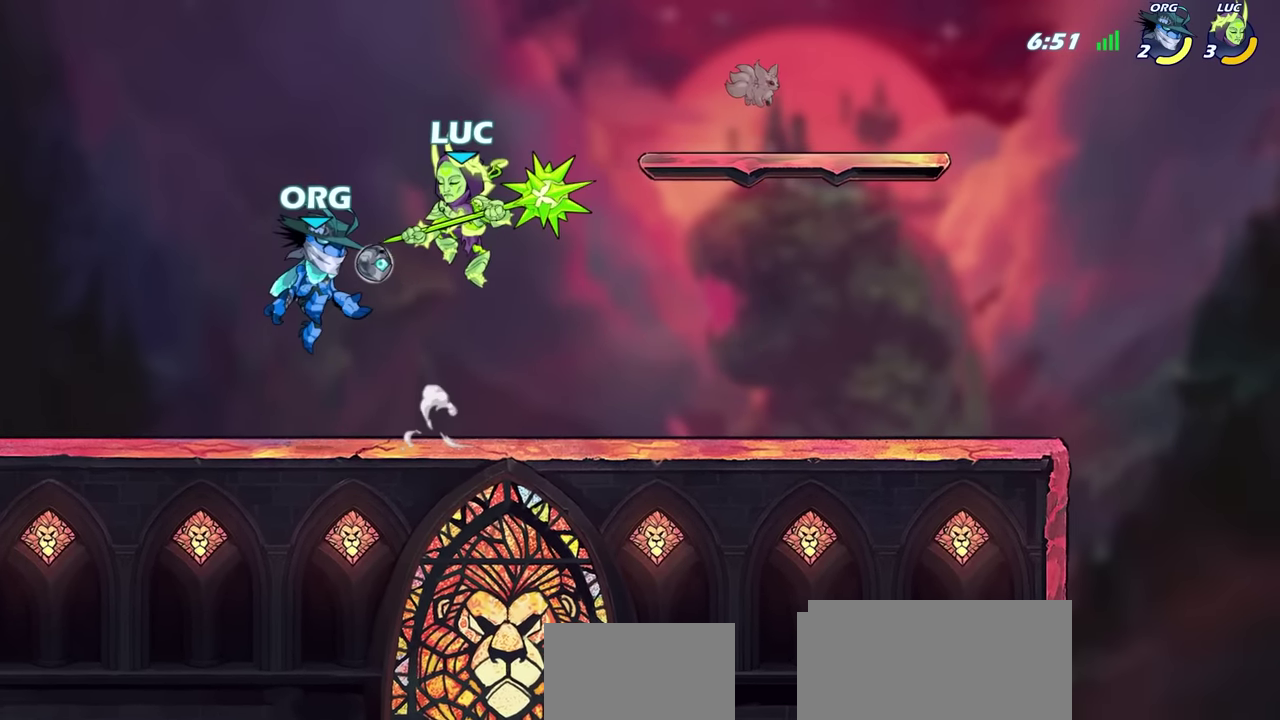
{"dt_ms": 400, "buttons": [], "left_stick": "down-left", "right_stick": "center", "events": [[17, "CROSS", "down"], [150, "left_stick", "up"], [217, "CROSS", "up"], [217, "left_stick", "up-right"], [284, "left_stick", "down-left"]]}
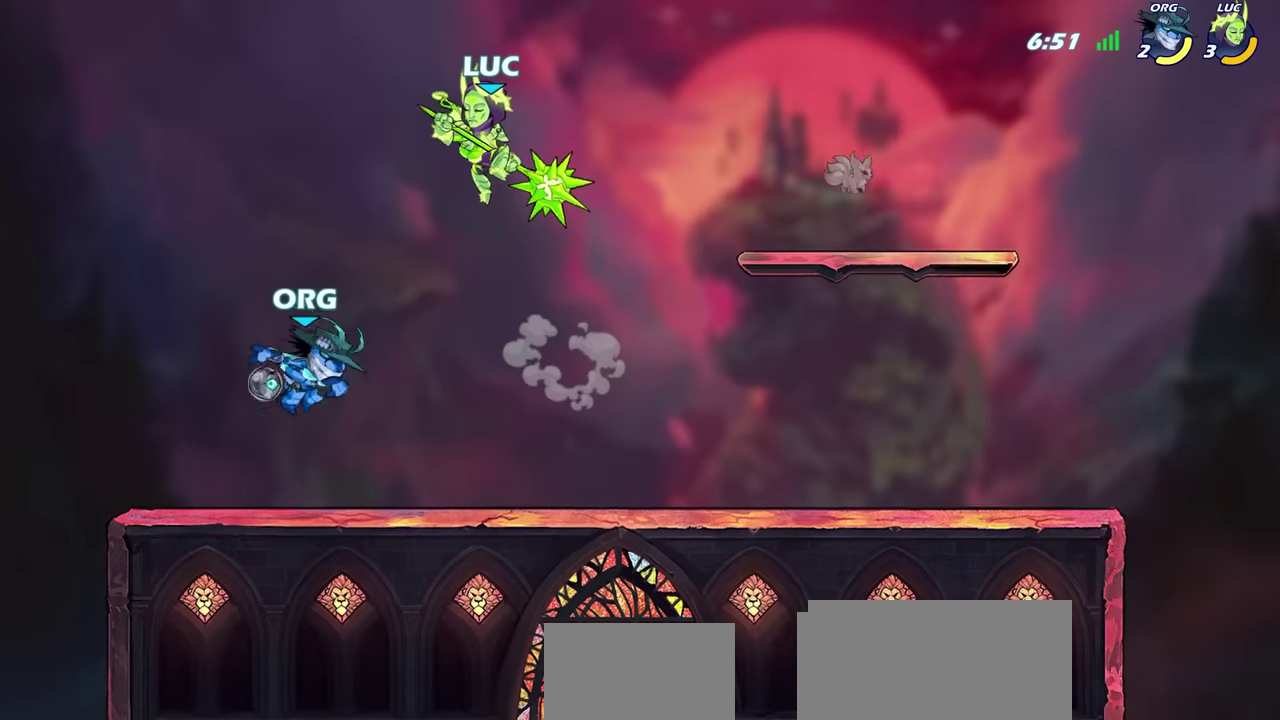
{"dt_ms": 400, "buttons": [], "left_stick": "center", "right_stick": "center", "events": [[67, "left_stick", "right"], [150, "left_stick", "center"]]}
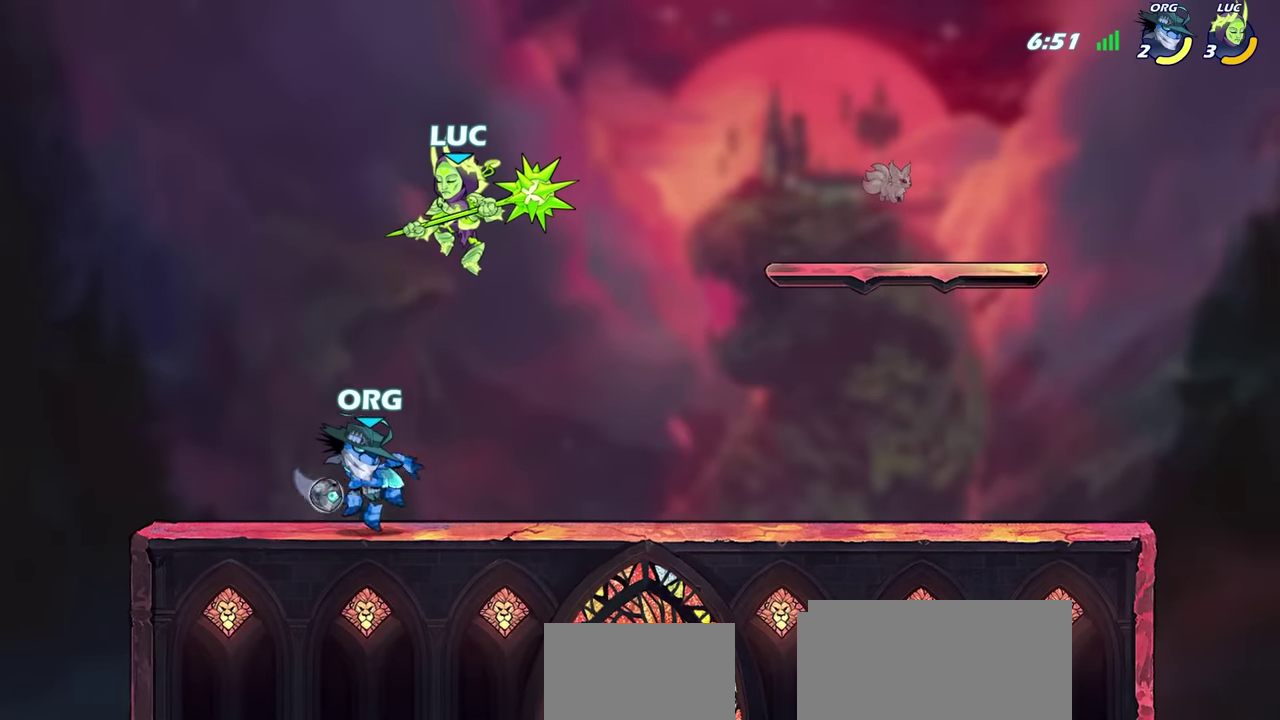
{"dt_ms": 600, "buttons": [], "left_stick": "left", "right_stick": "center", "events": [[67, "left_stick", "up-left"], [150, "SQUARE", "down"], [234, "SQUARE", "up"], [234, "left_stick", "center"], [417, "left_stick", "left"]]}
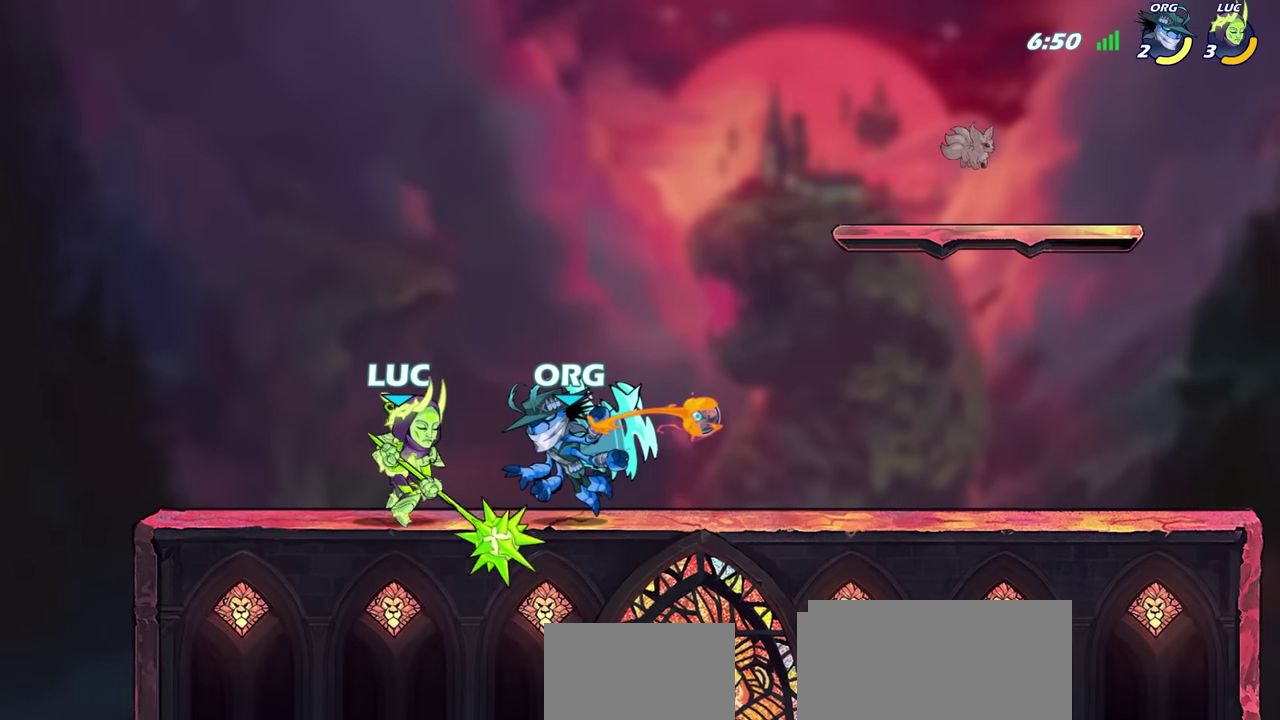
{"dt_ms": 700, "buttons": [], "left_stick": "center", "right_stick": "center", "events": [[234, "left_stick", "up-left"], [317, "left_stick", "left"], [417, "left_stick", "center"]]}
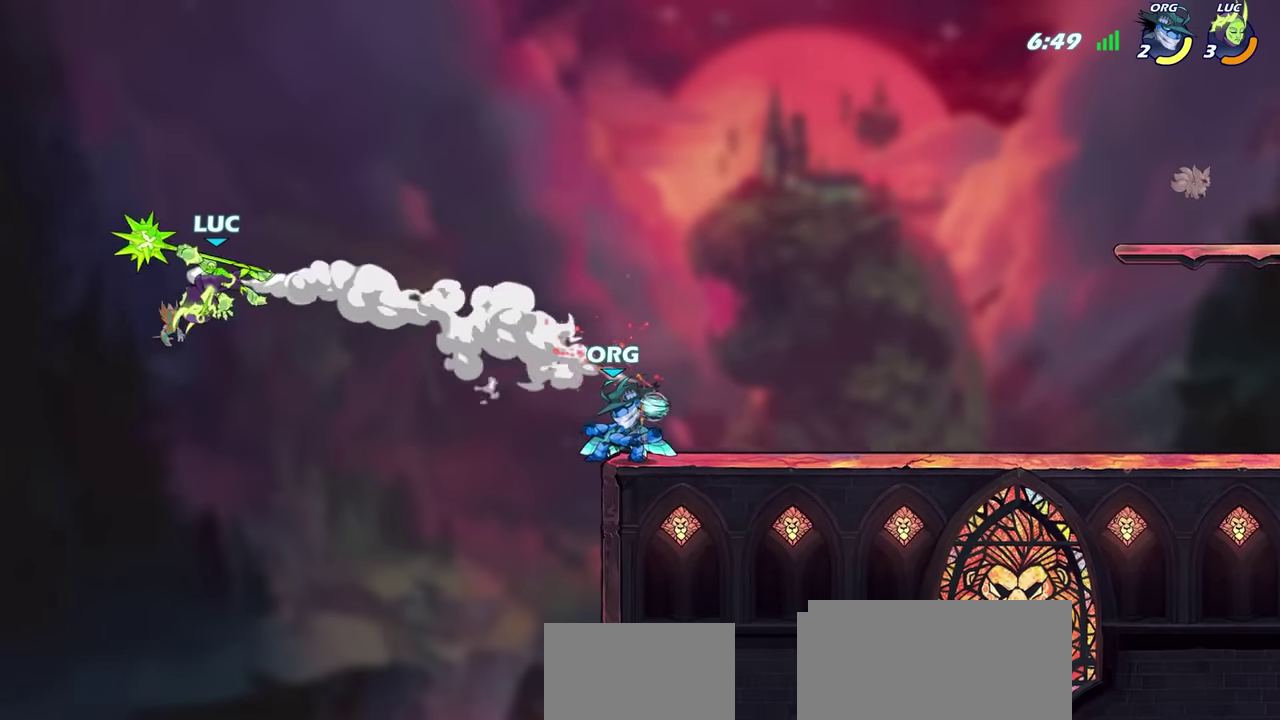
{"dt_ms": 300, "buttons": [], "left_stick": "right", "right_stick": "center", "events": [[50, "left_stick", "right"]]}
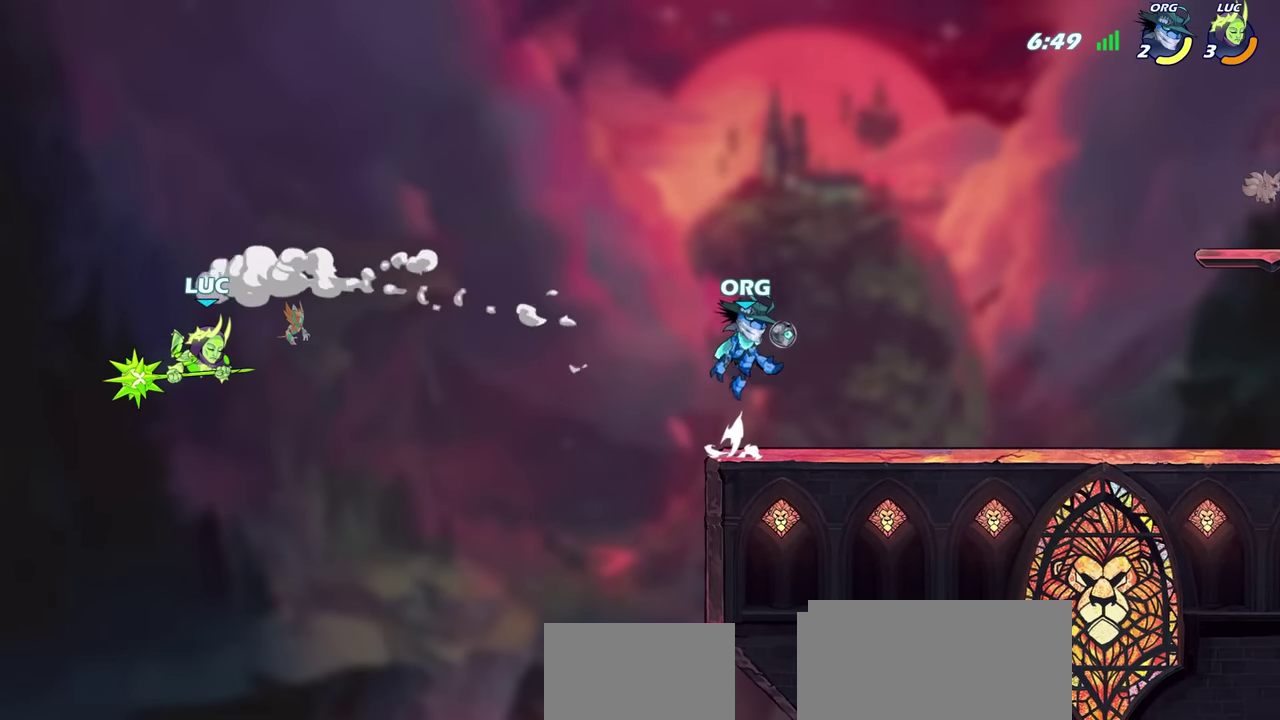
{"dt_ms": 500, "buttons": [], "left_stick": "right", "right_stick": "center", "events": []}
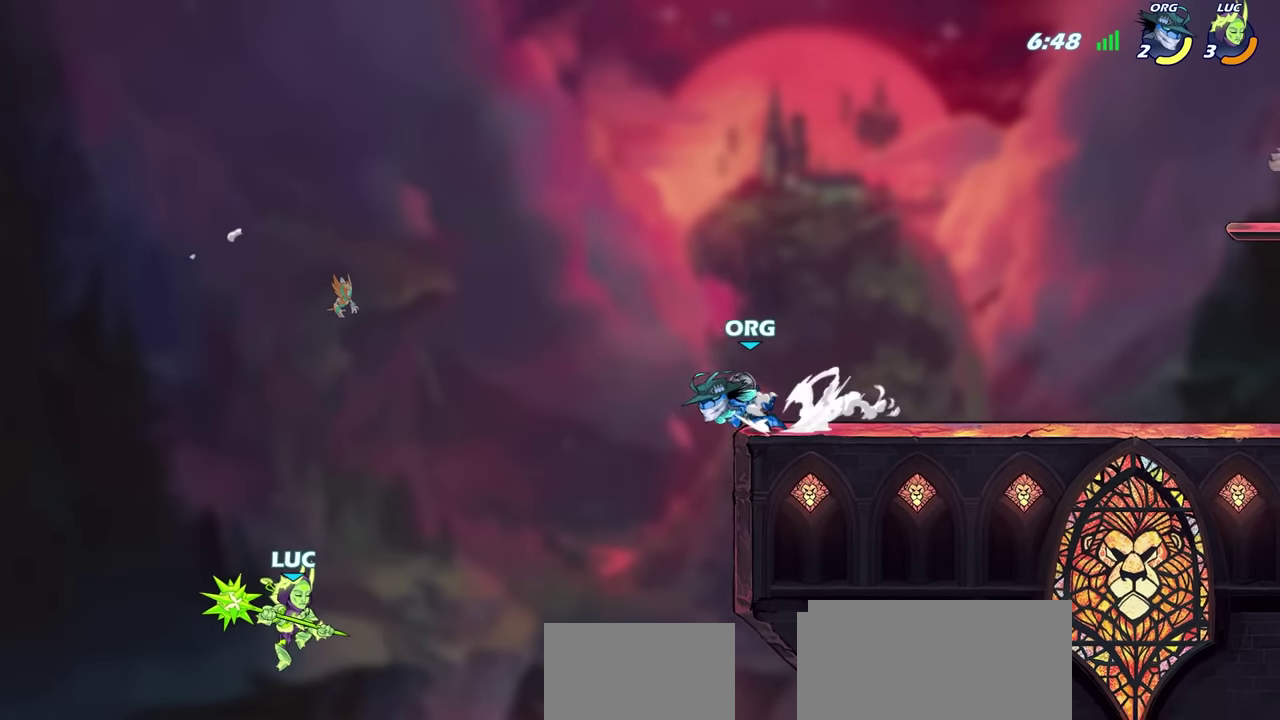
{"dt_ms": 500, "buttons": [], "left_stick": "up-right", "right_stick": "center", "events": [[250, "CROSS", "down"], [334, "CROSS", "up"], [334, "left_stick", "up-left"], [367, "CIRCLE", "down"], [467, "CIRCLE", "up"], [500, "left_stick", "up-right"]]}